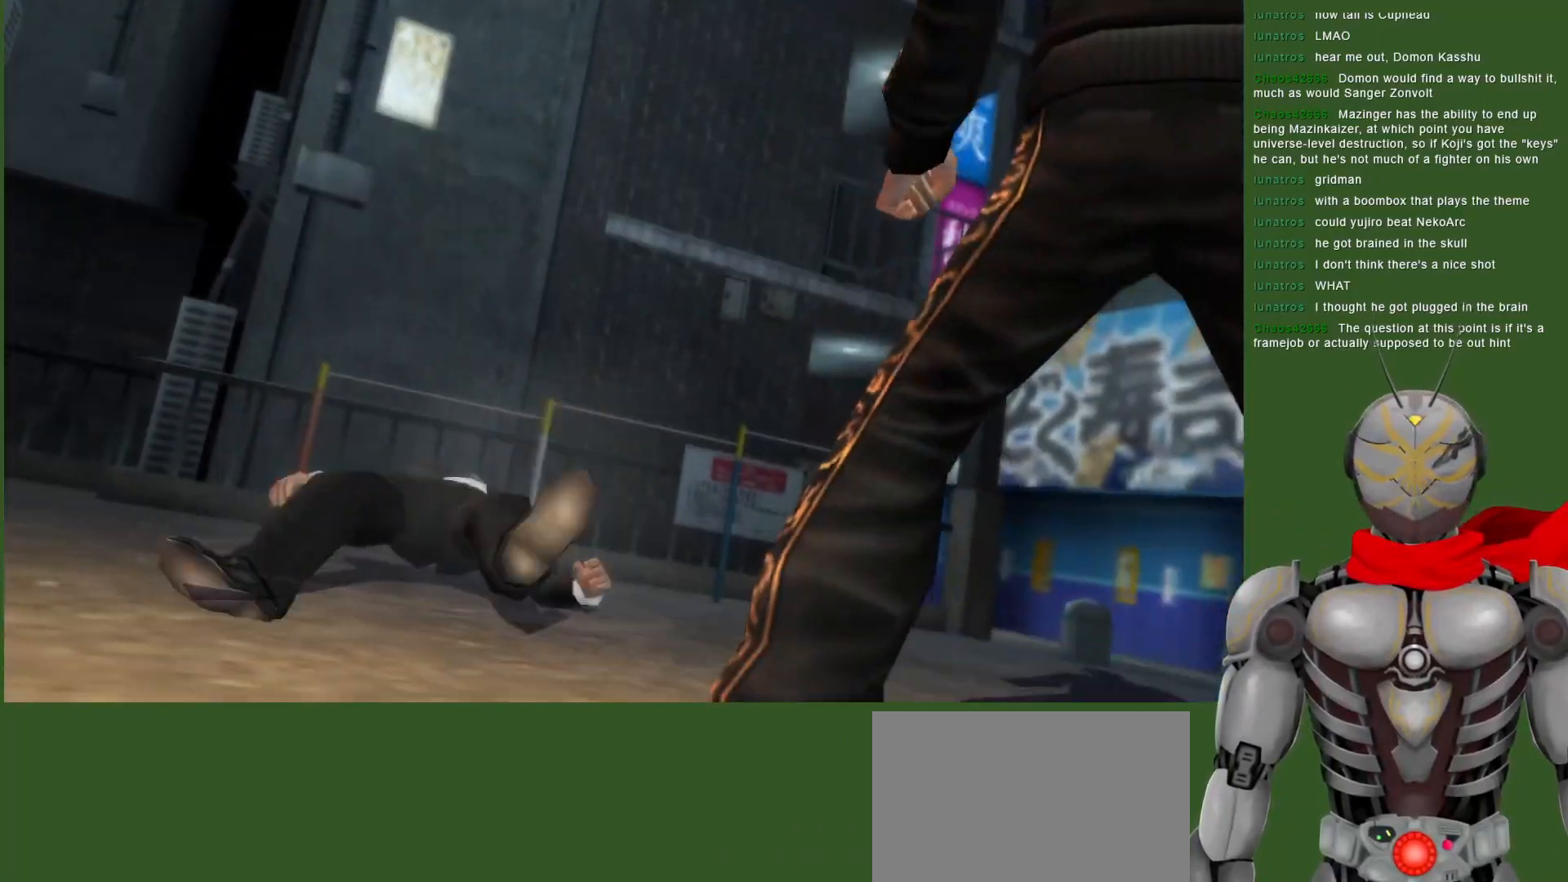
Gameplay with a controller (PlayStation layout); each line is a JSON object with the inputs held at the frame after it. "events" lists button and stick changes between this image and that frame as [ms after this image, input, new state], when the widget could be followed in between. Not read: DPAD_DOWN DPAD_RIGHT.
{"buttons": ["CROSS"], "left_stick": "center", "right_stick": "center", "events": [[133, "CROSS", "down"]]}
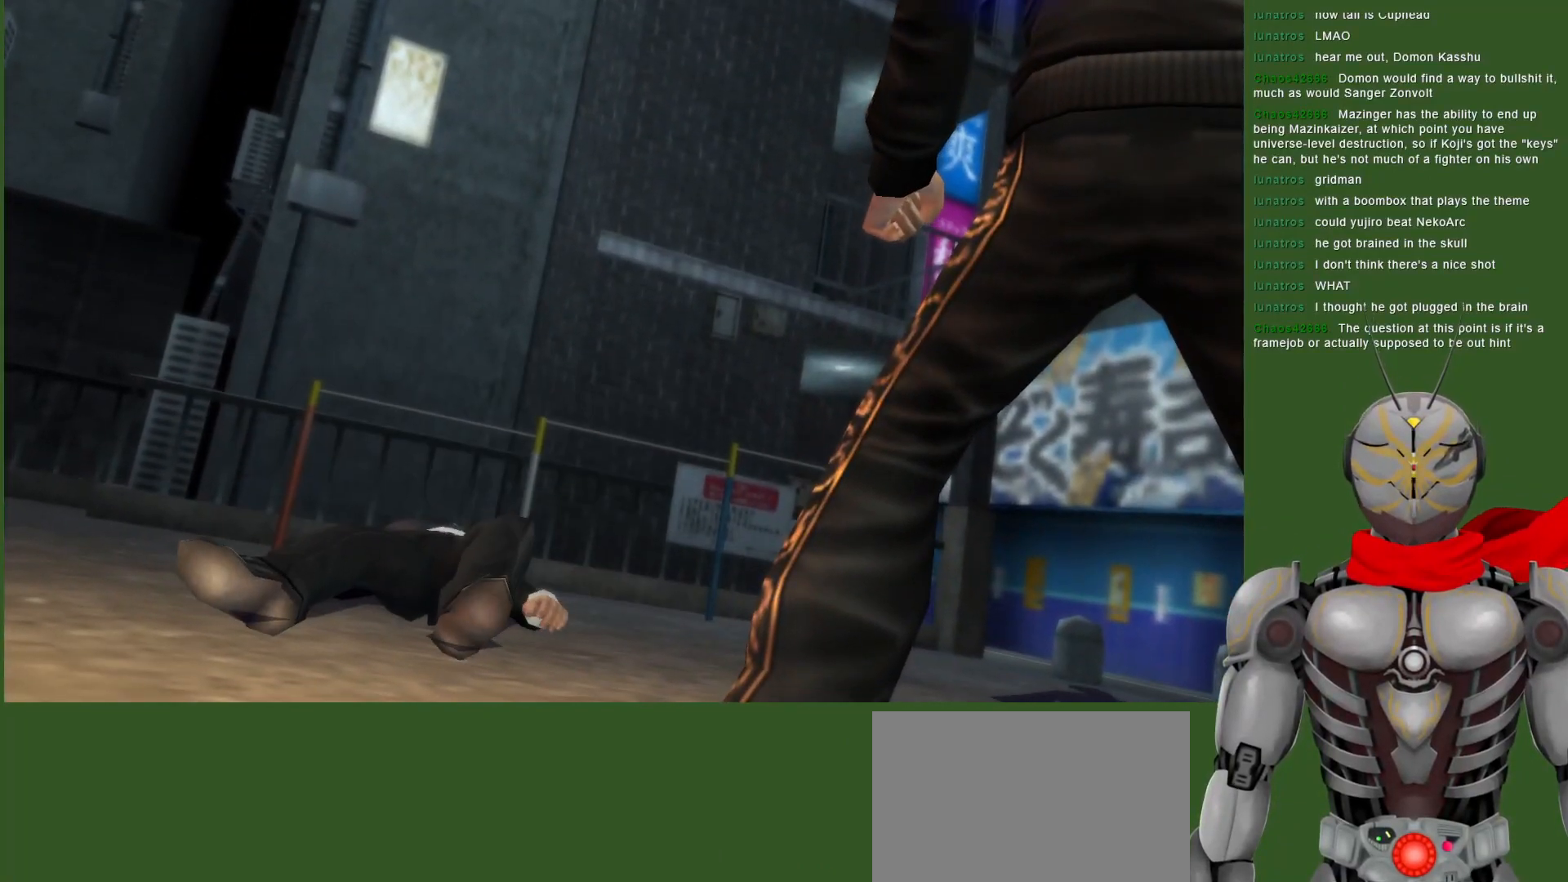
{"buttons": ["SQUARE"], "left_stick": "center", "right_stick": "center", "events": [[300, "CROSS", "up"], [467, "SQUARE", "down"]]}
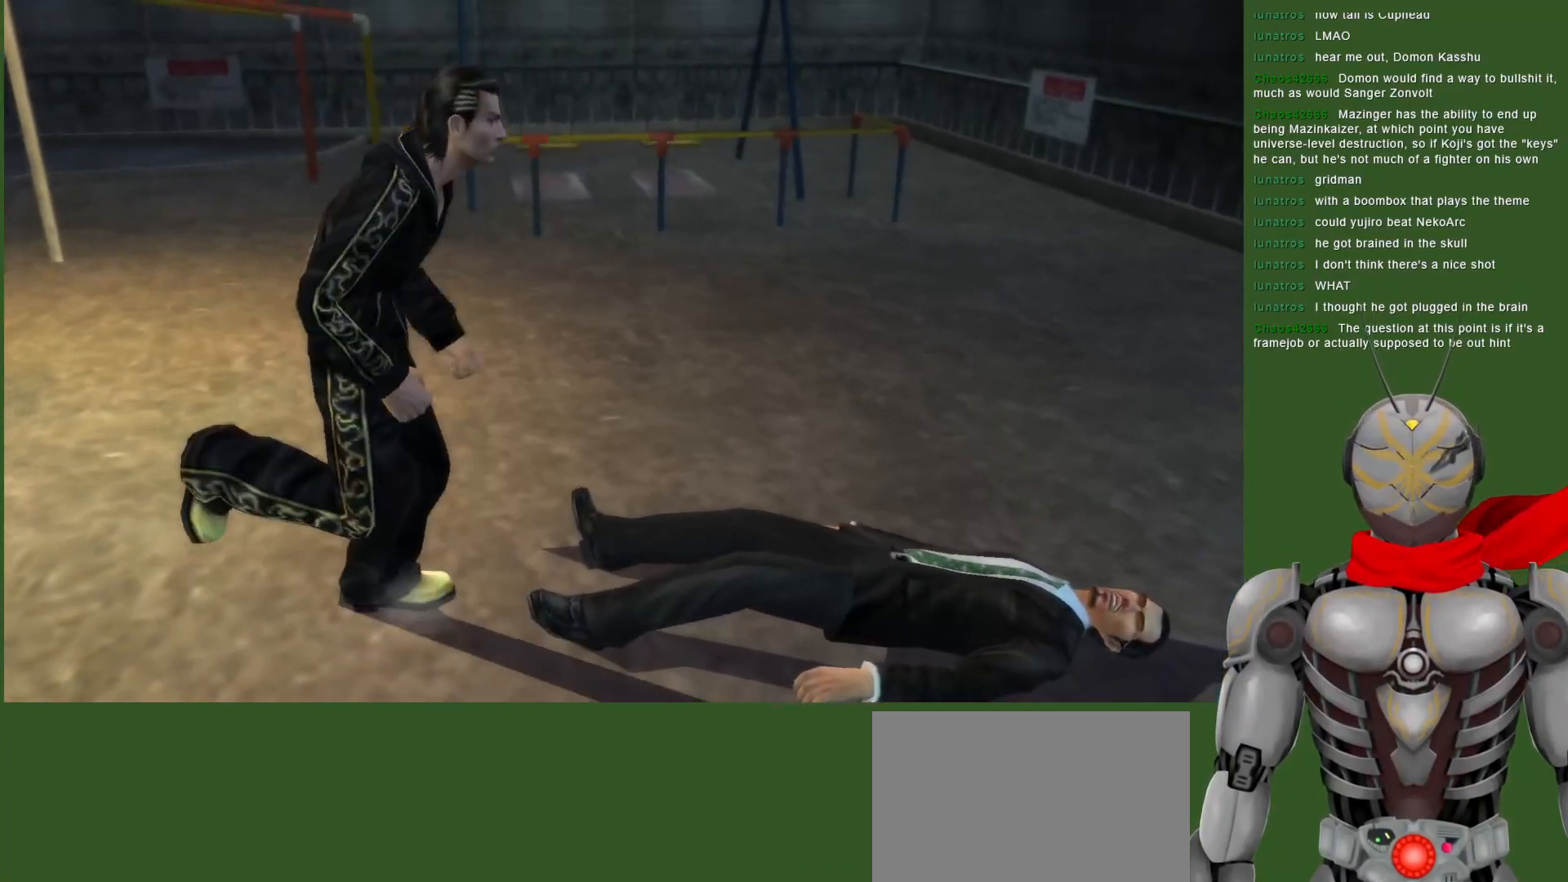
{"buttons": [], "left_stick": "center", "right_stick": "center", "events": [[50, "SQUARE", "up"], [117, "SQUARE", "down"], [233, "SQUARE", "up"], [333, "SQUARE", "down"], [417, "SQUARE", "up"]]}
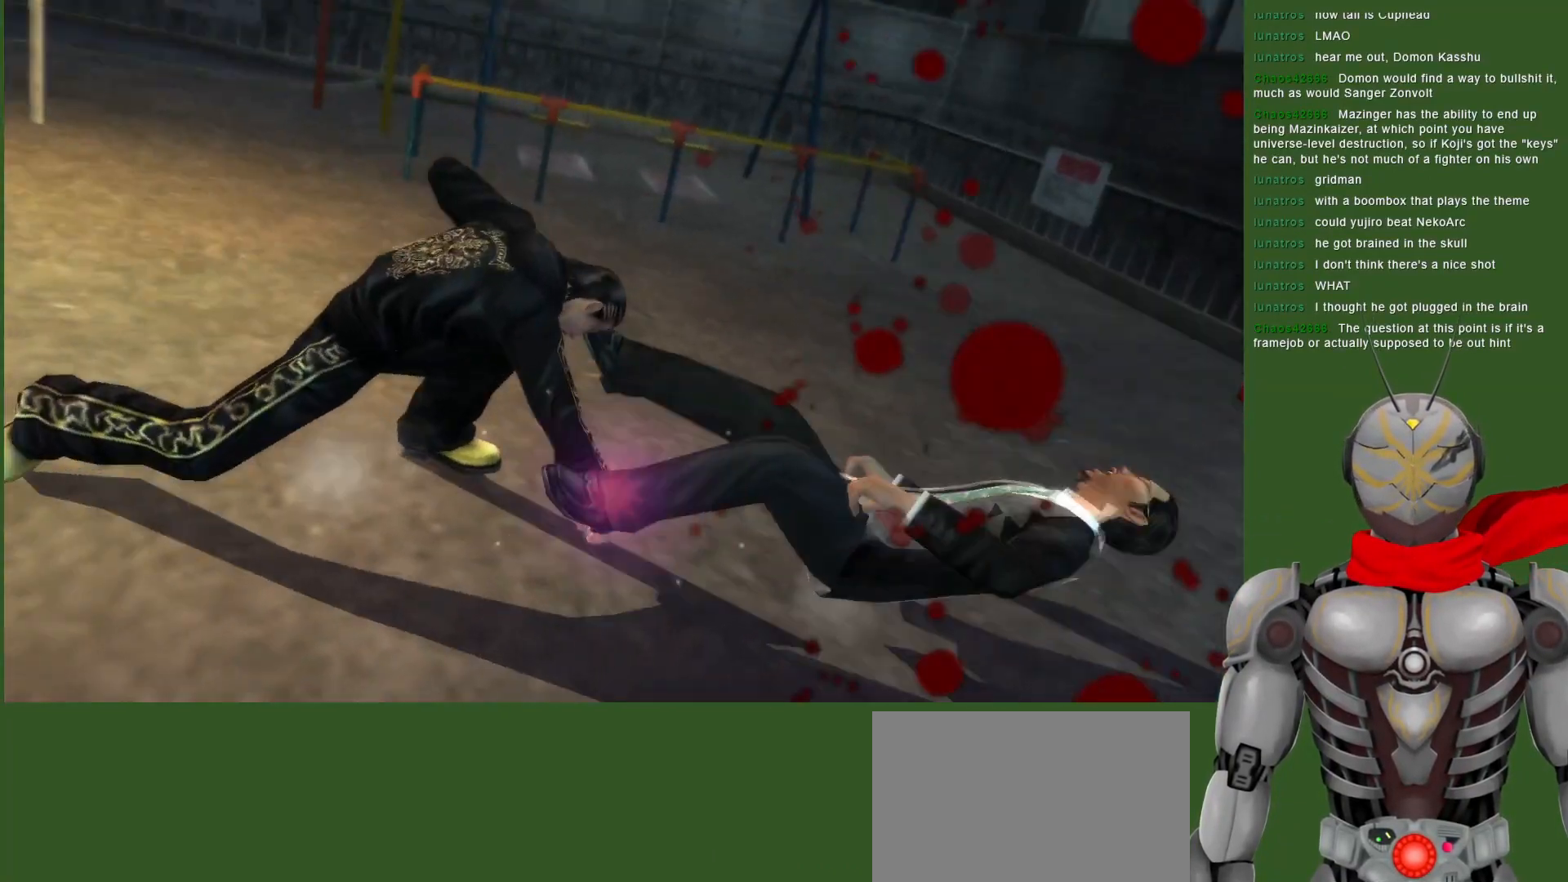
{"buttons": [], "left_stick": "center", "right_stick": "center", "events": [[17, "SQUARE", "down"], [150, "SQUARE", "up"]]}
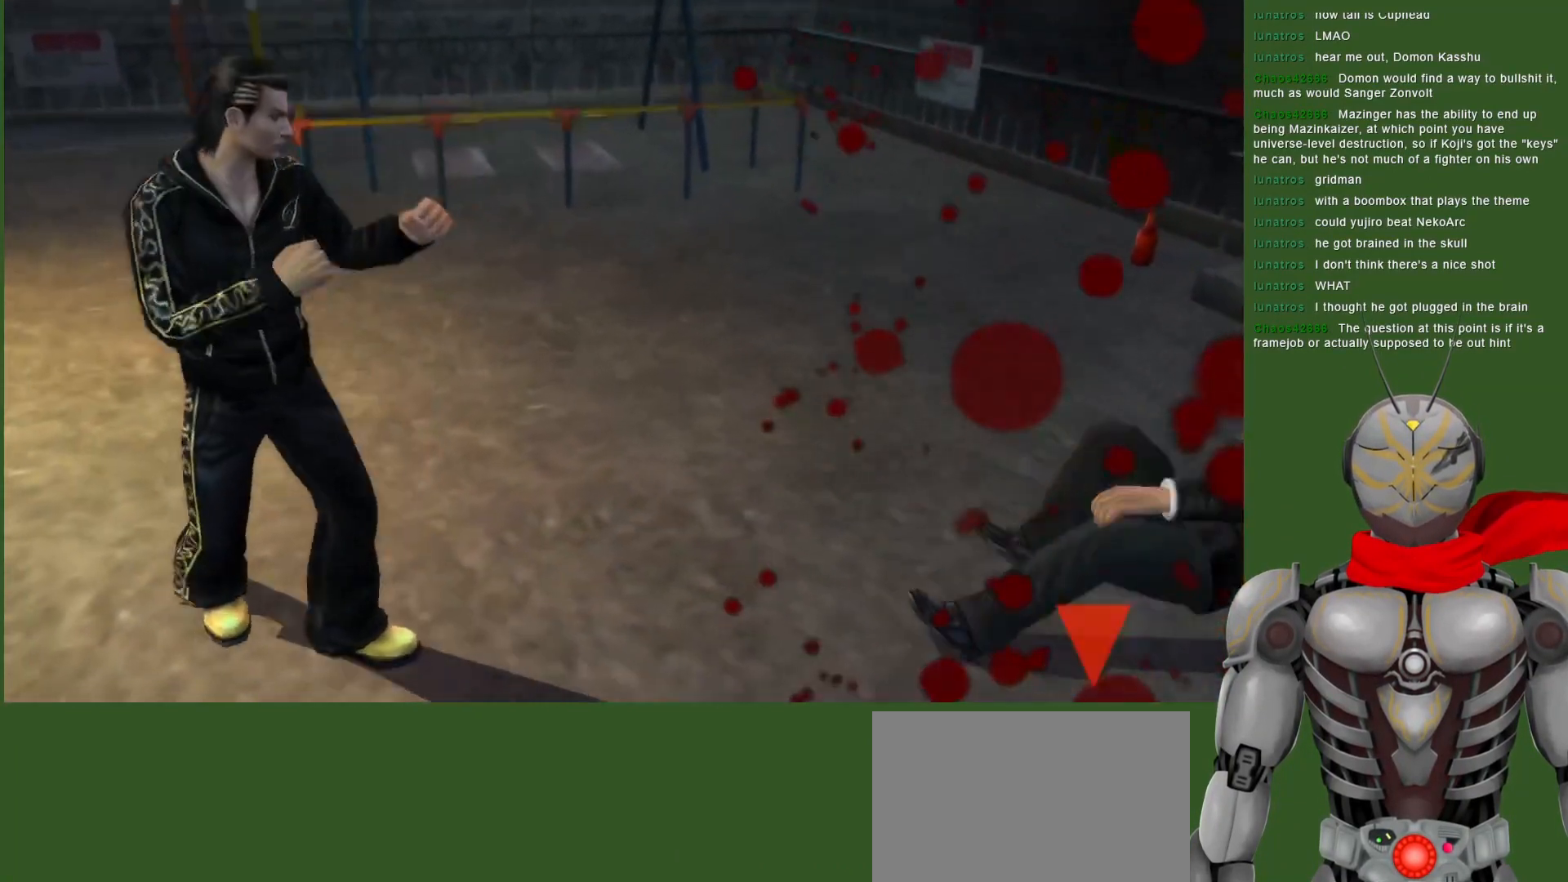
{"buttons": ["SQUARE"], "left_stick": "center", "right_stick": "center", "events": [[67, "SQUARE", "down"]]}
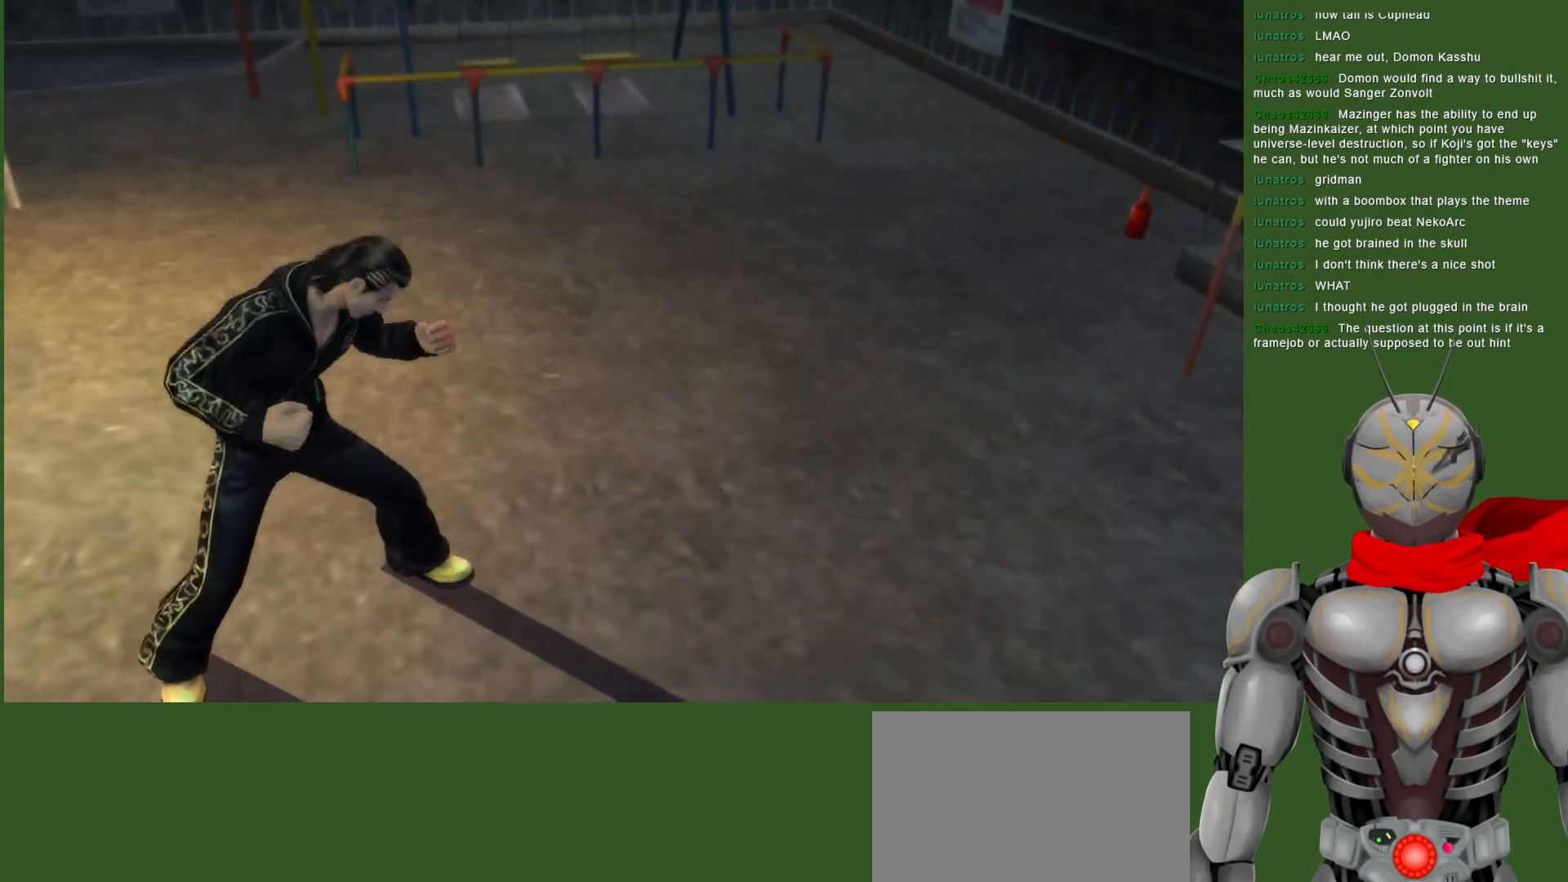
{"buttons": ["SQUARE"], "left_stick": "center", "right_stick": "center", "events": []}
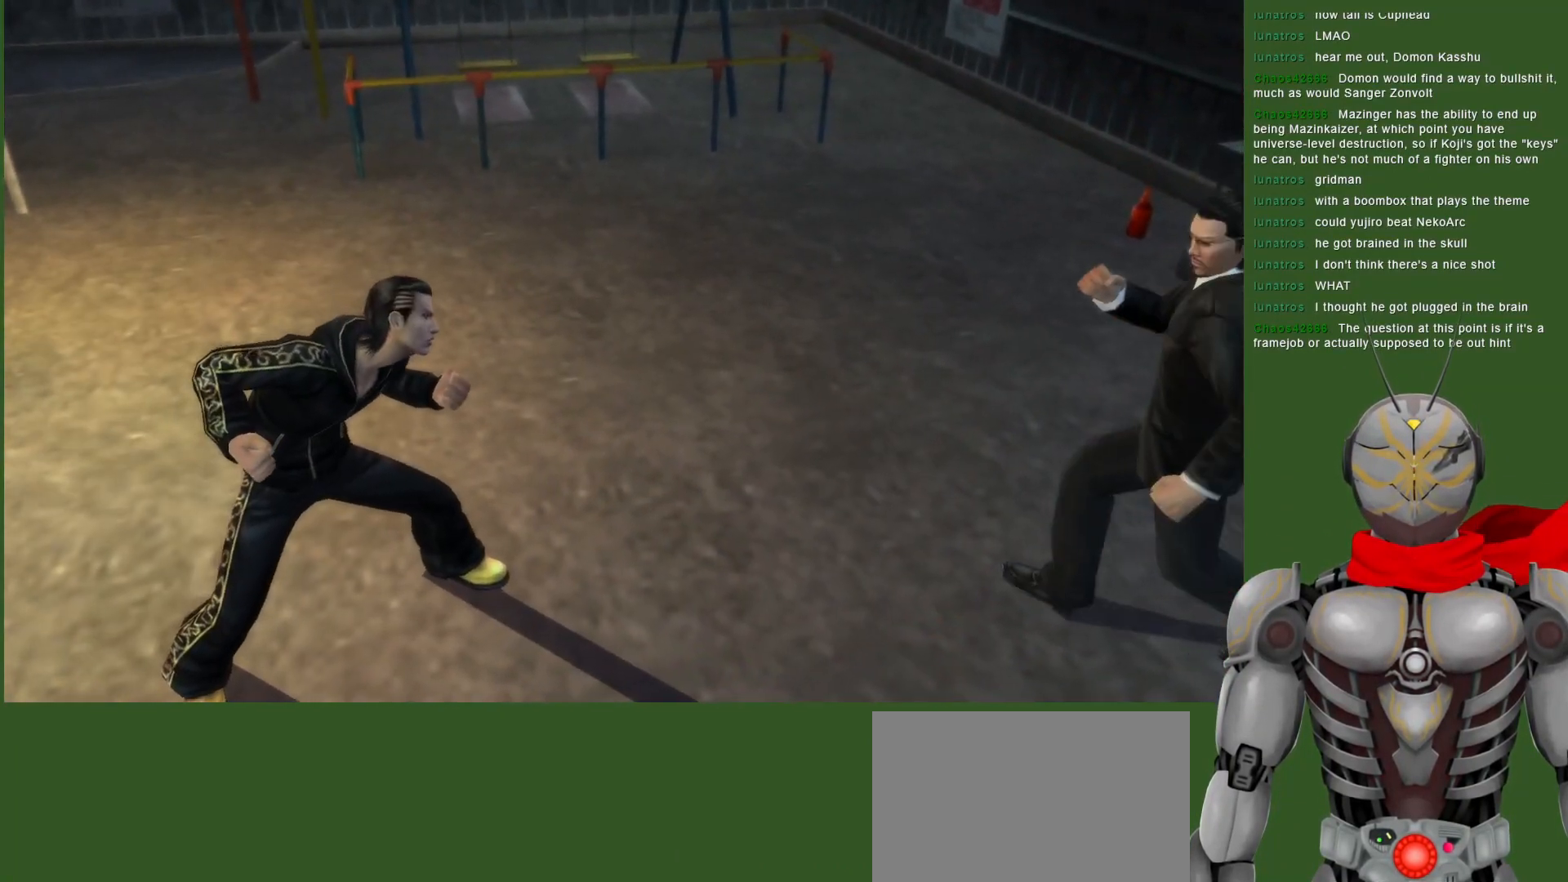
{"buttons": [], "left_stick": "center", "right_stick": "center", "events": [[450, "SQUARE", "up"]]}
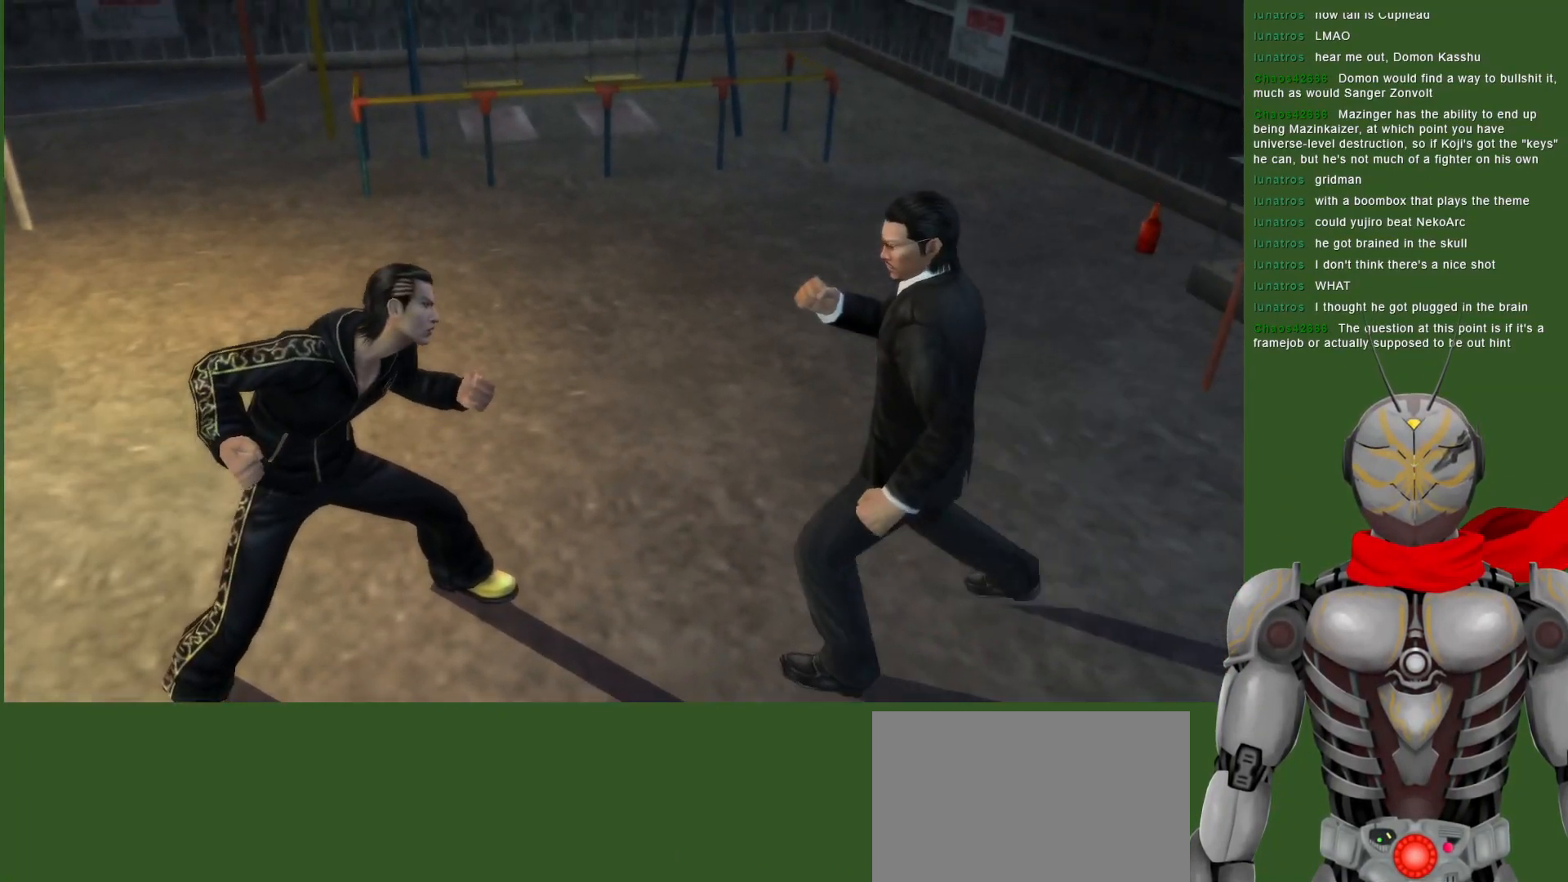
{"buttons": [], "left_stick": "center", "right_stick": "center", "events": [[50, "SQUARE", "down"], [133, "SQUARE", "up"], [200, "SQUARE", "down"], [483, "SQUARE", "up"]]}
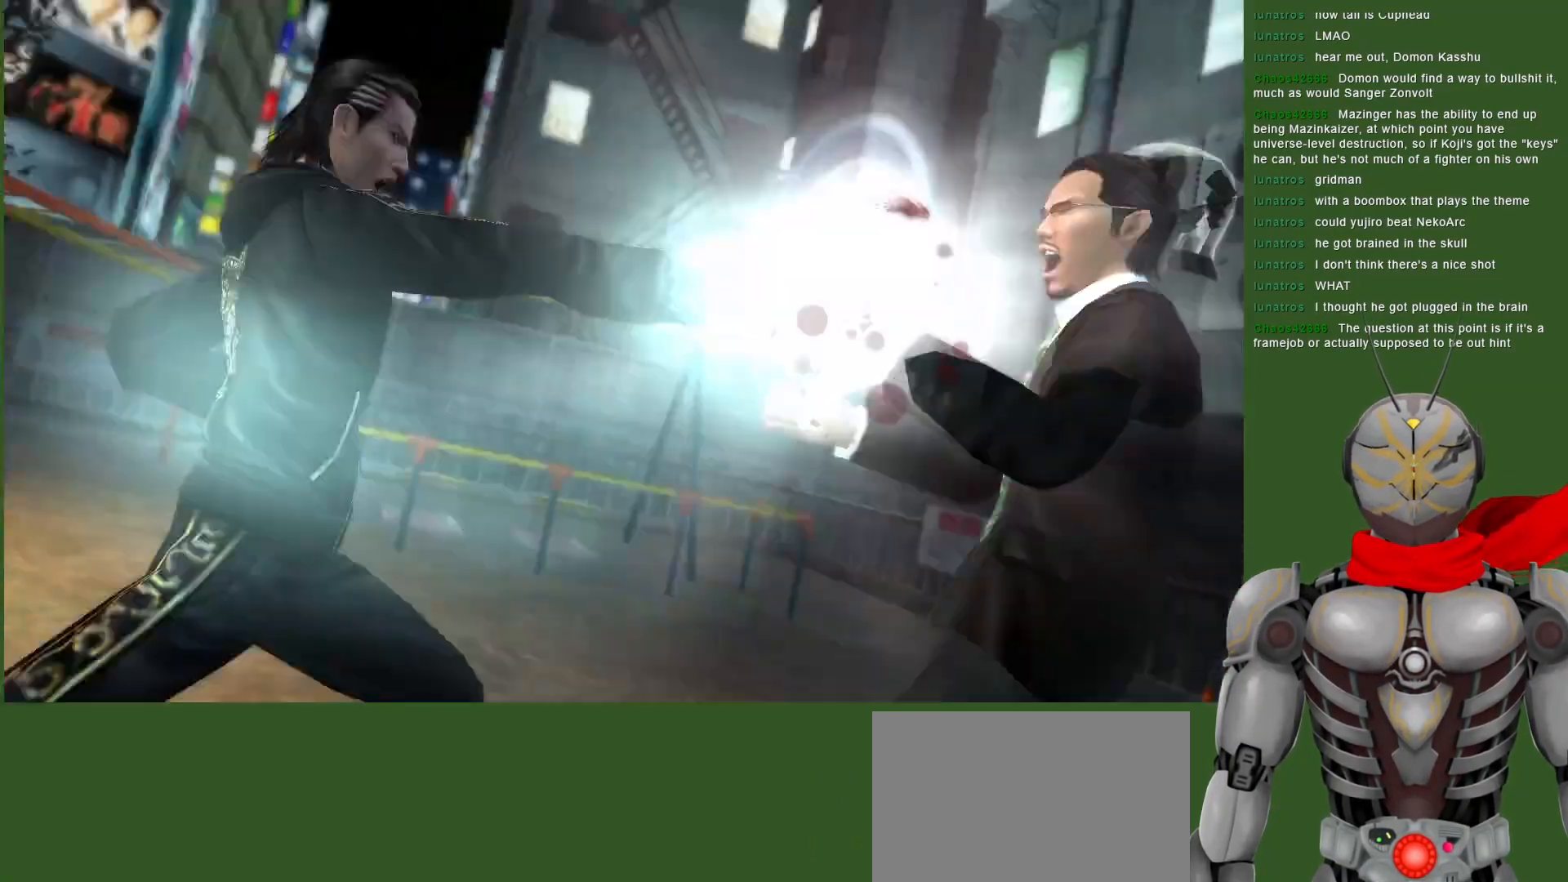
{"buttons": ["CROSS"], "left_stick": "center", "right_stick": "center", "events": [[67, "SQUARE", "down"], [167, "SQUARE", "up"], [450, "CROSS", "down"]]}
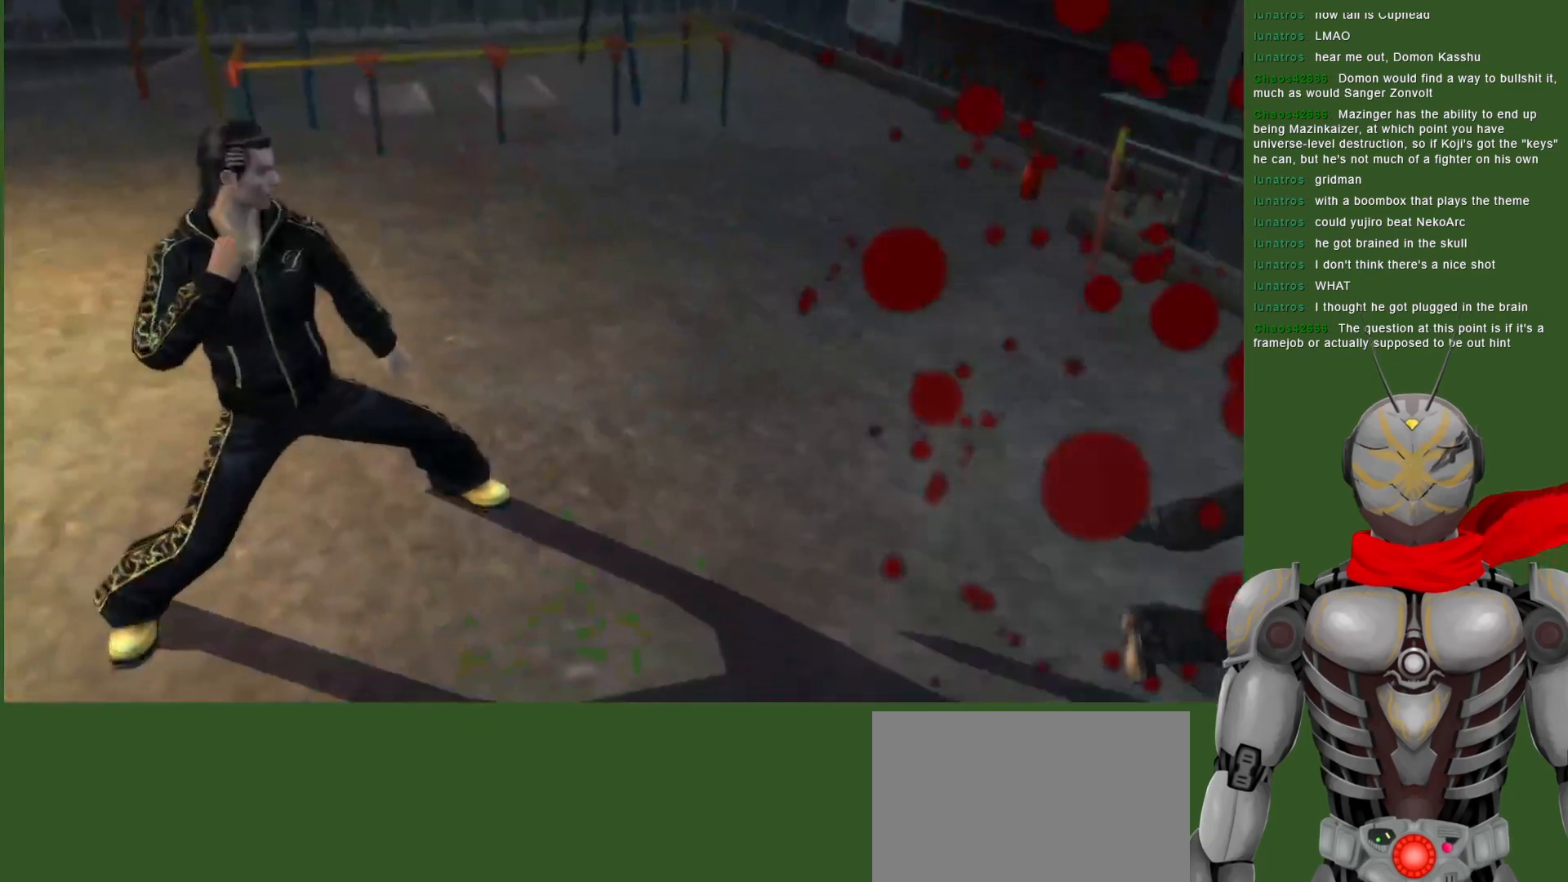
{"buttons": ["CROSS"], "left_stick": "center", "right_stick": "center", "events": []}
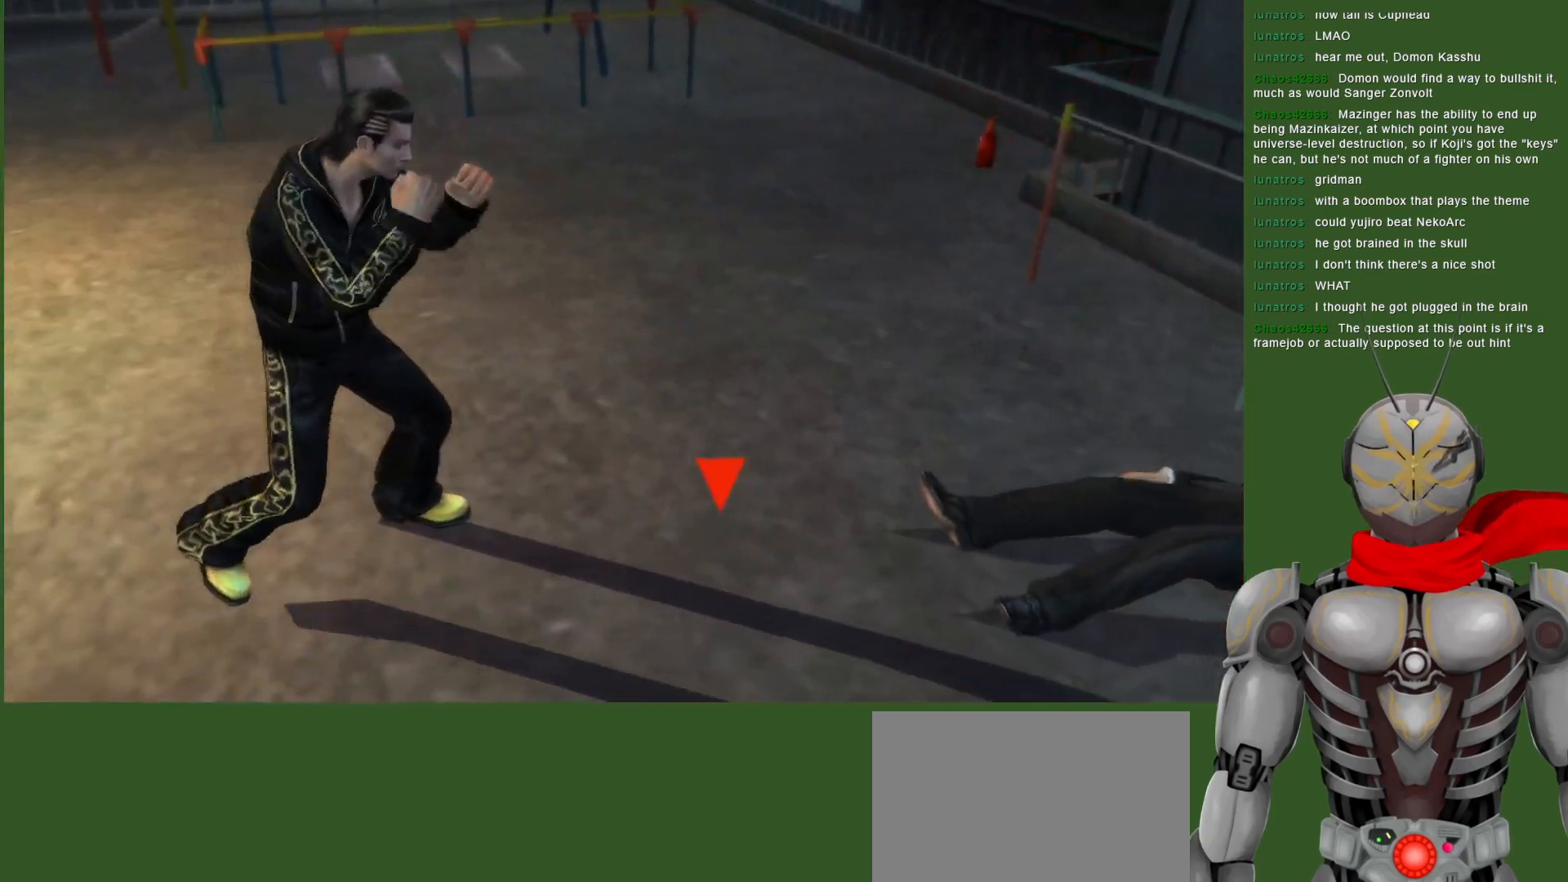
{"buttons": [], "left_stick": "center", "right_stick": "center", "events": [[133, "SQUARE", "down"], [283, "SQUARE", "up"], [333, "SQUARE", "down"], [433, "CROSS", "up"], [467, "SQUARE", "up"]]}